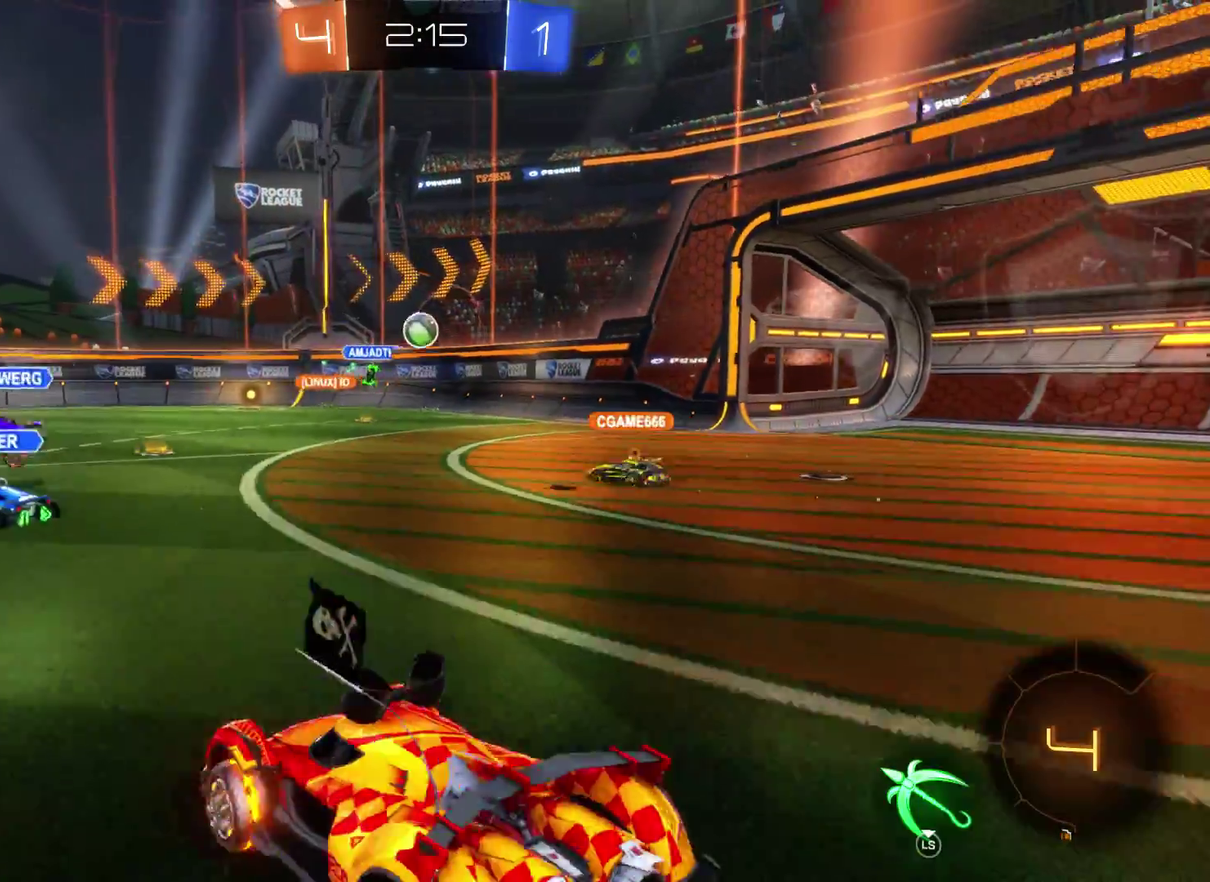
Gameplay with a controller (Xbox layout); each line is a JSON object with the inputs held at the frame after it. "events" lists button and stick changes between this image and that frame as [ms after this image, input, new state], when the widget could be followed in between.
{"buttons": ["R2"], "left_stick": "right", "right_stick": "center", "events": []}
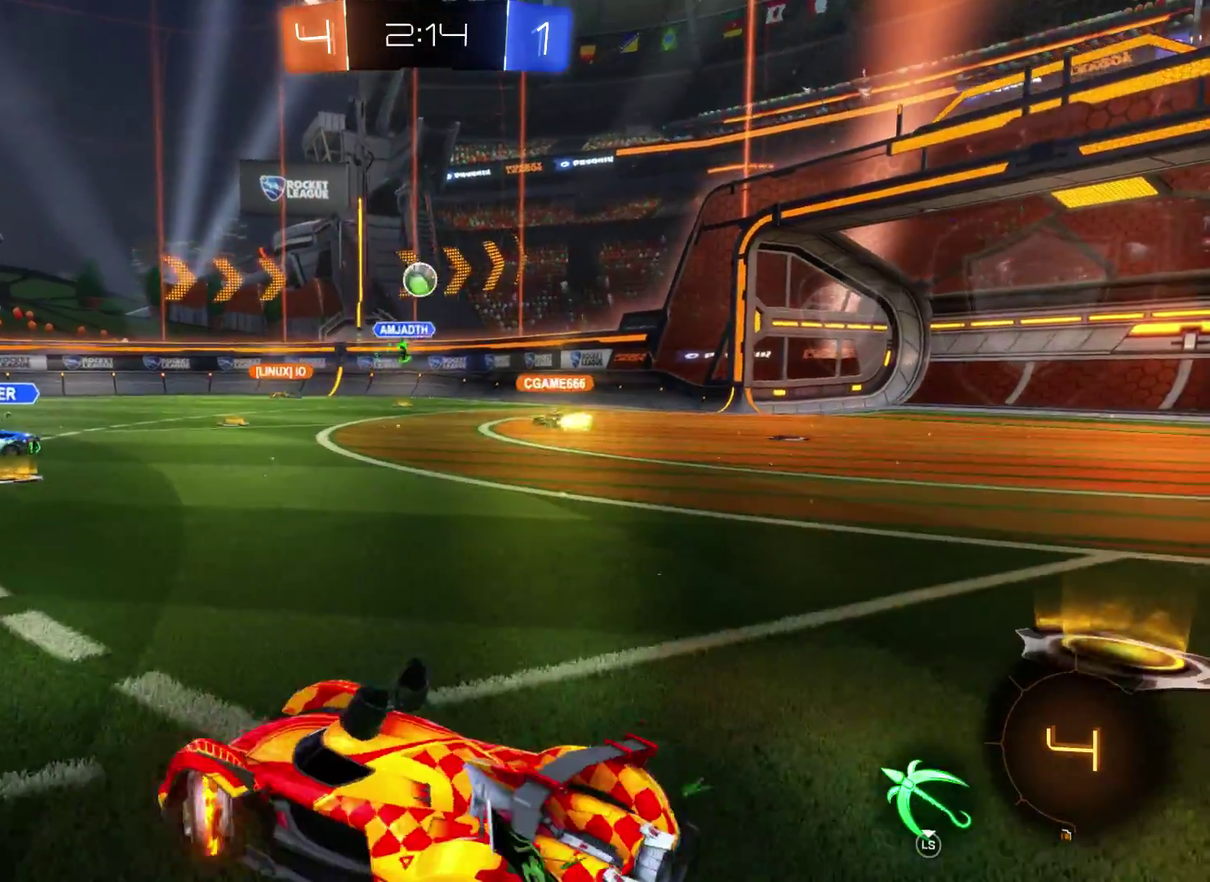
{"buttons": ["L2", "R2"], "left_stick": "center", "right_stick": "center", "events": [[333, "L2", "down"], [467, "left_stick", "center"]]}
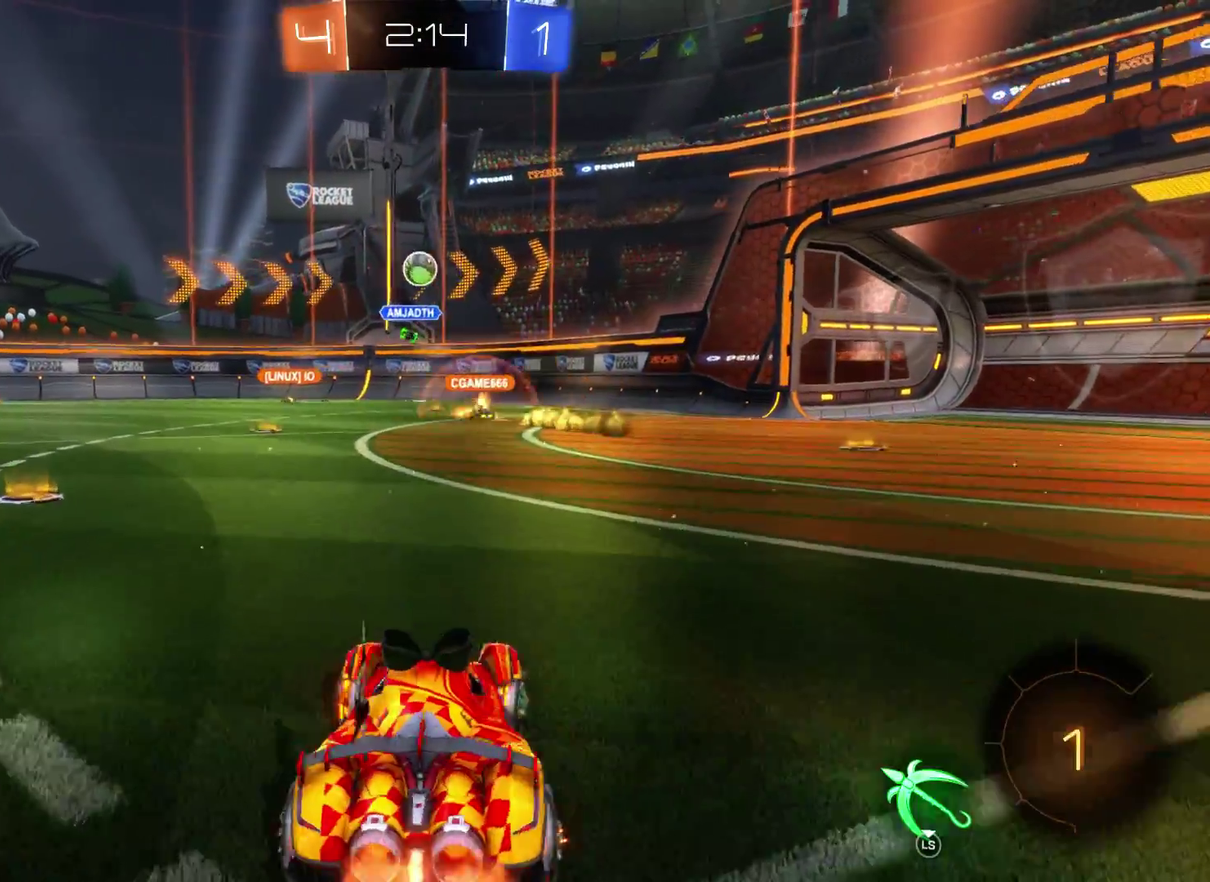
{"buttons": ["R2"], "left_stick": "center", "right_stick": "center", "events": [[233, "left_stick", "right"], [500, "L2", "up"], [500, "left_stick", "center"]]}
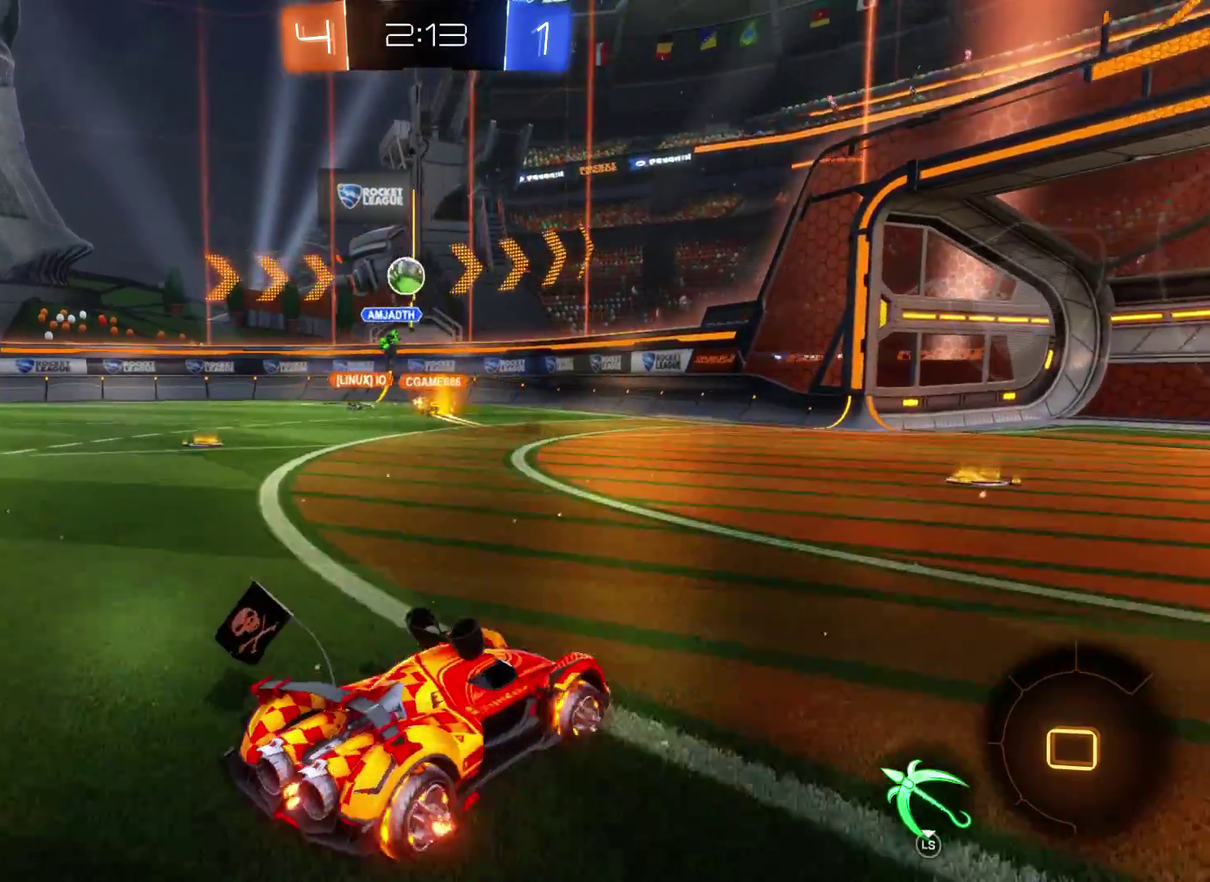
{"buttons": ["R2"], "left_stick": "center", "right_stick": "center", "events": []}
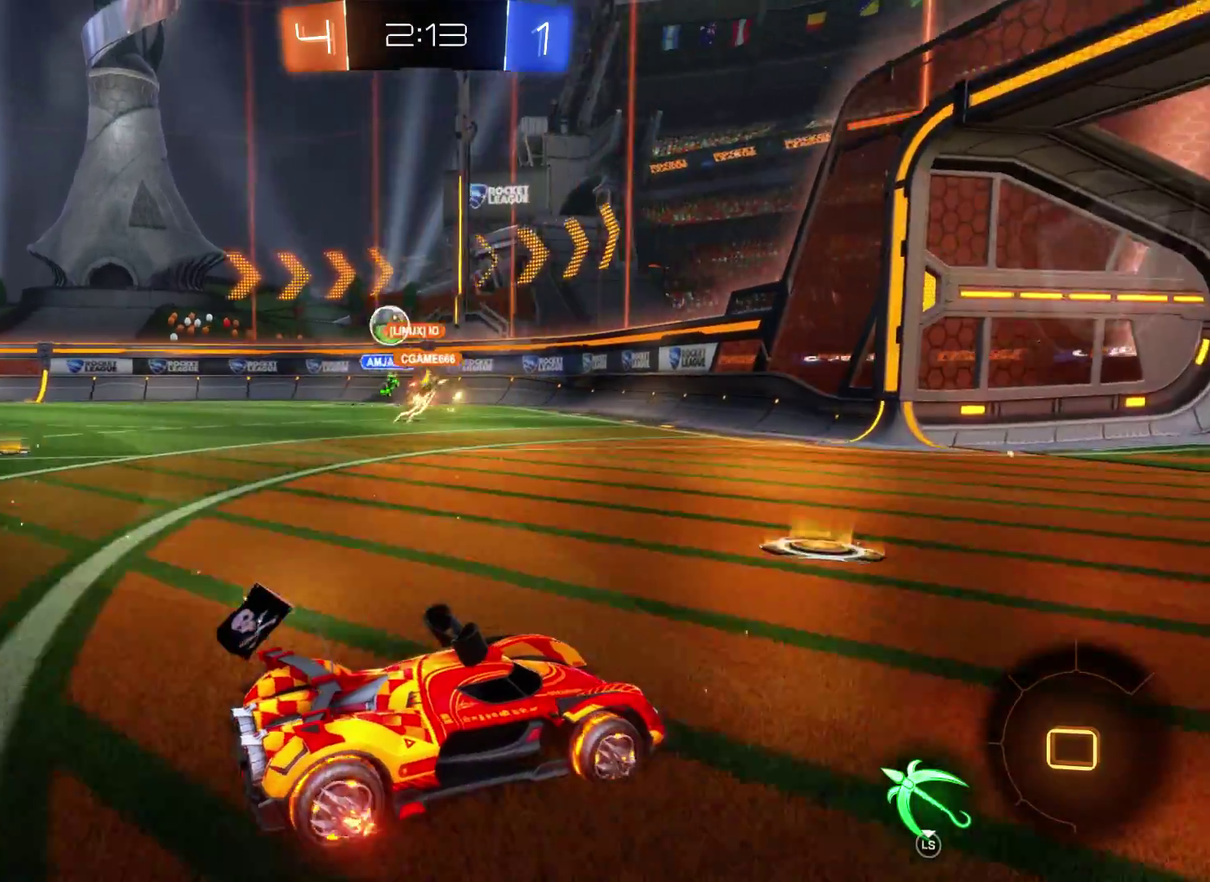
{"buttons": ["R2"], "left_stick": "left", "right_stick": "center", "events": [[100, "left_stick", "left"]]}
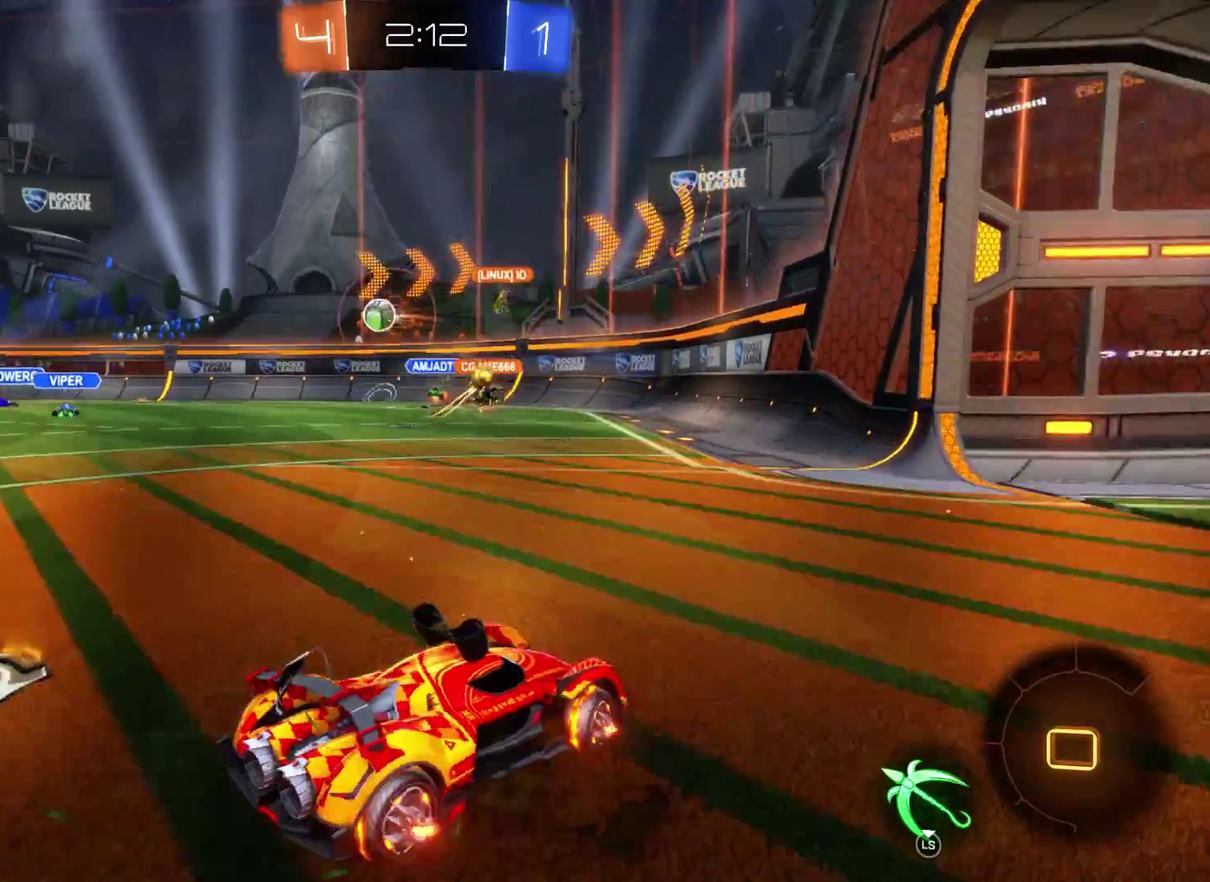
{"buttons": ["L2", "R2"], "left_stick": "left", "right_stick": "center", "events": [[233, "L2", "down"]]}
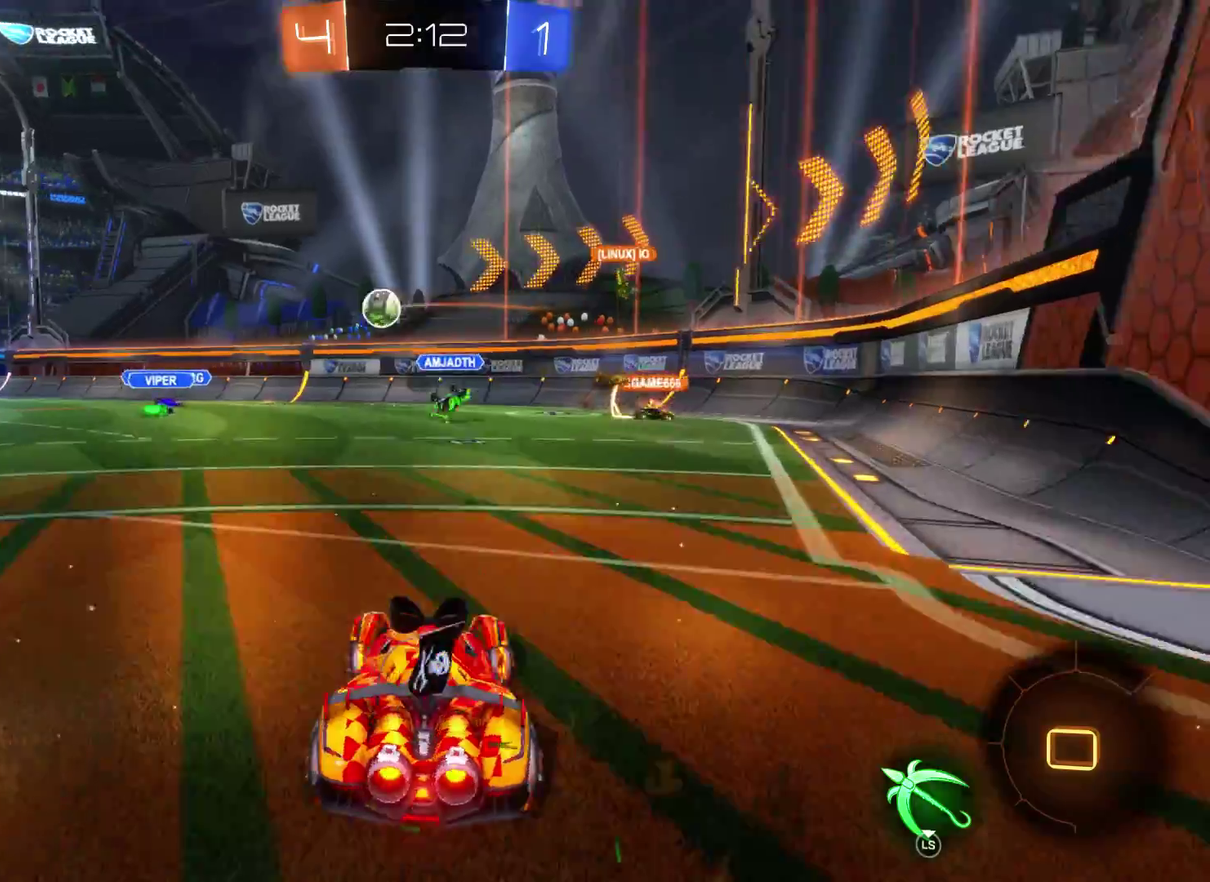
{"buttons": ["L2", "R2"], "left_stick": "center", "right_stick": "center", "events": [[100, "left_stick", "center"]]}
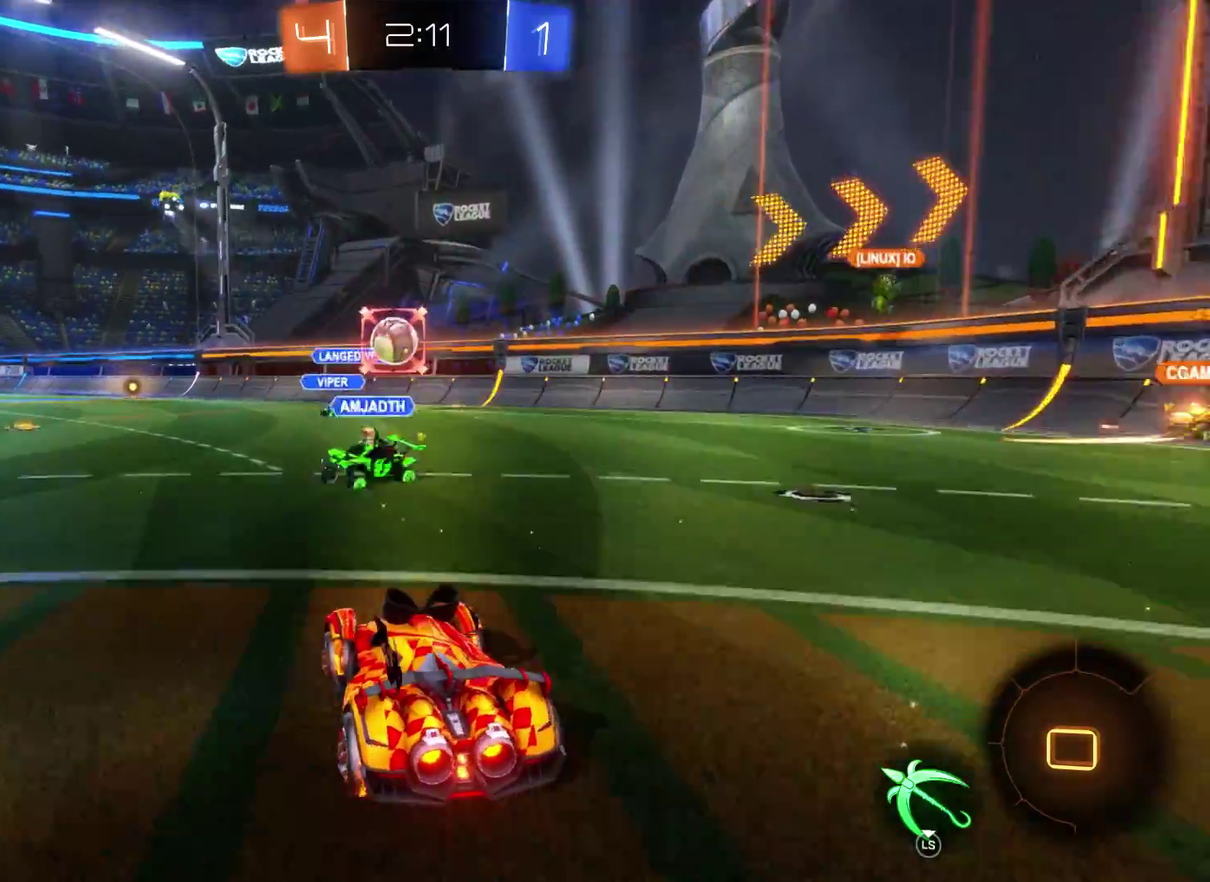
{"buttons": ["R2"], "left_stick": "right", "right_stick": "center", "events": [[200, "left_stick", "right"], [267, "L2", "up"]]}
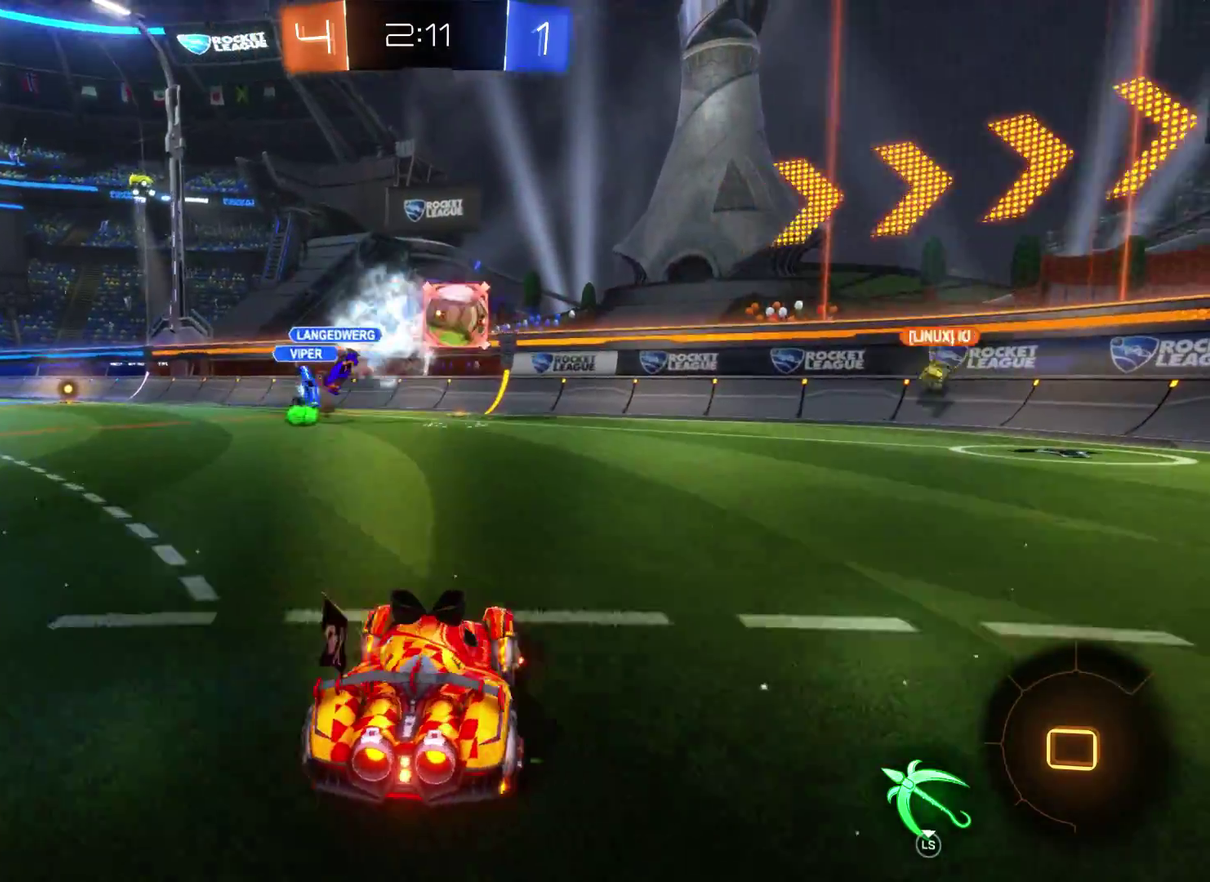
{"buttons": ["L2", "R2"], "left_stick": "center", "right_stick": "center", "events": [[233, "left_stick", "center"], [400, "L2", "down"]]}
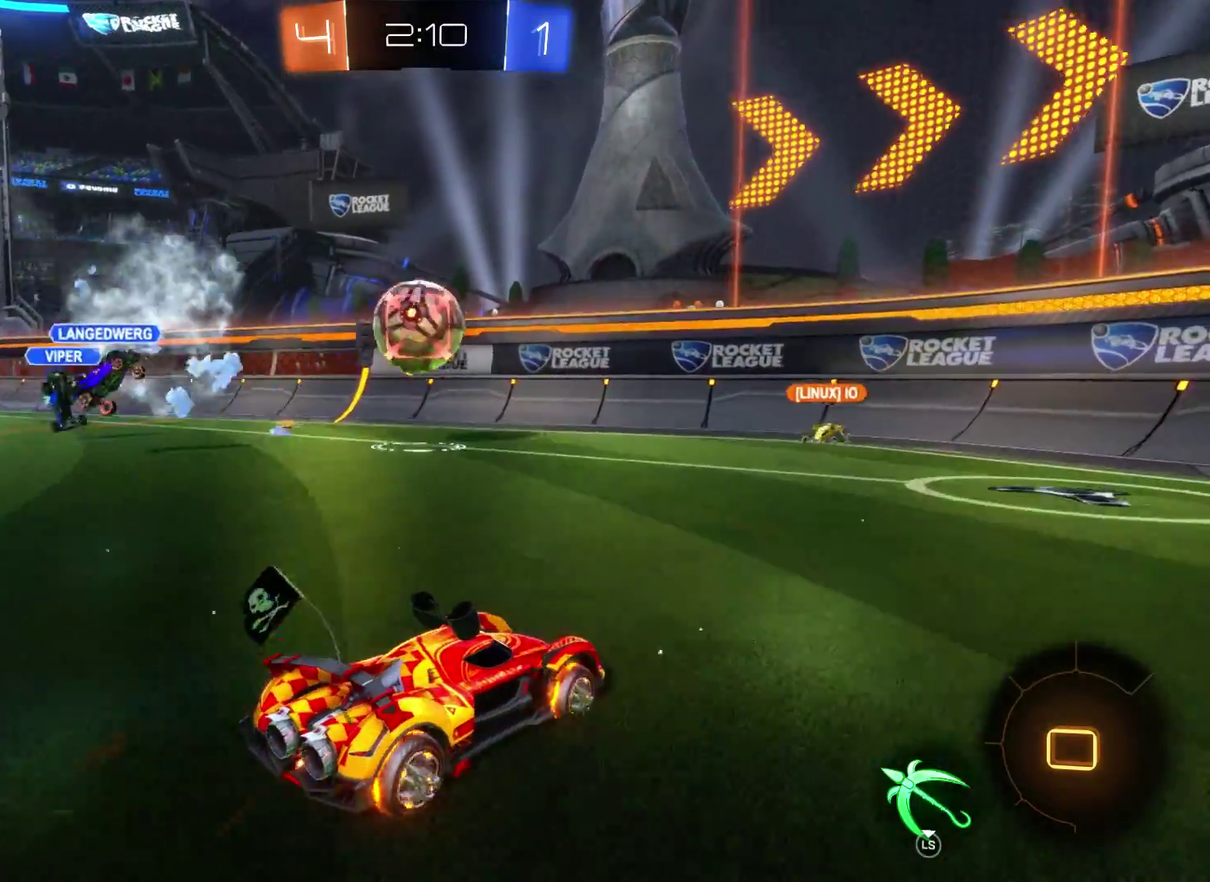
{"buttons": ["R2", "L3"], "left_stick": "left", "right_stick": "center", "events": [[433, "L2", "up"], [433, "L3", "down"], [500, "left_stick", "left"]]}
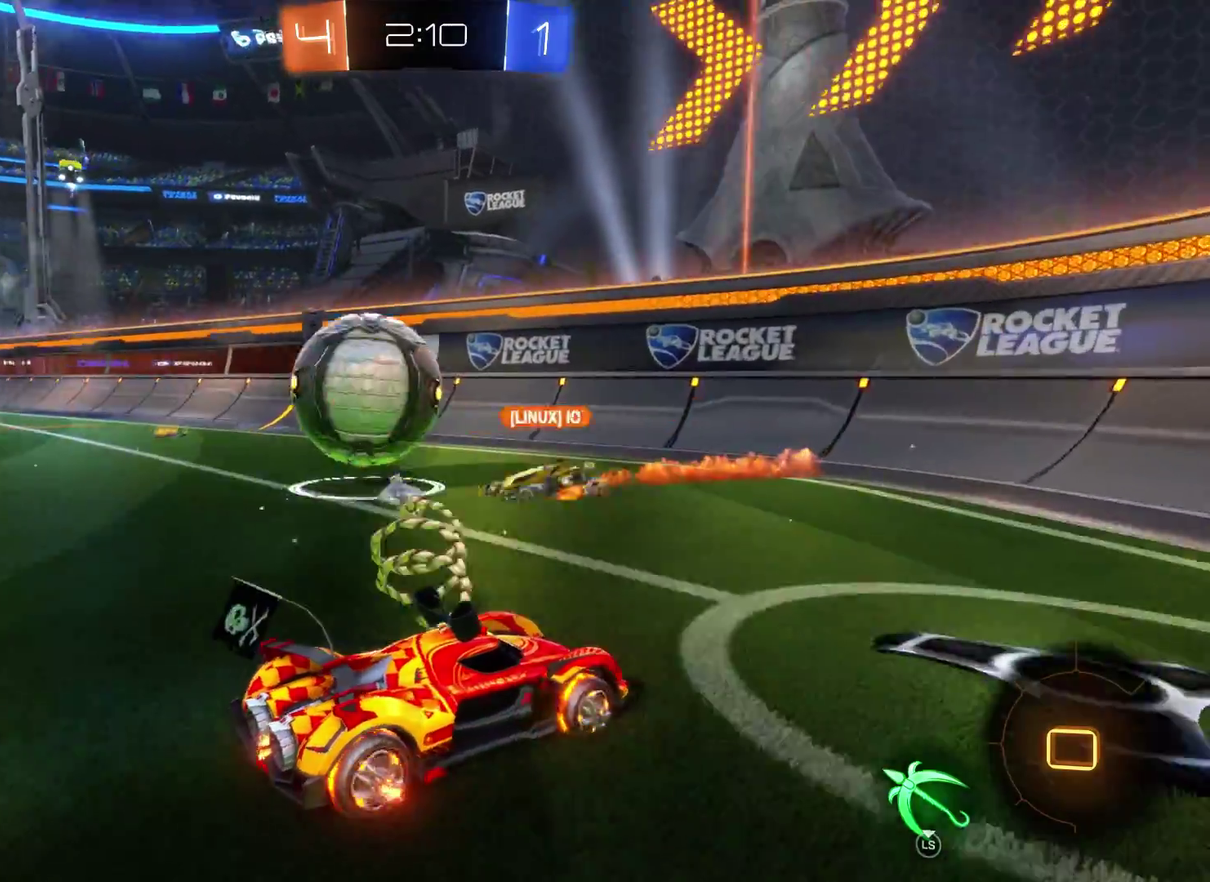
{"buttons": ["R2"], "left_stick": "center", "right_stick": "center", "events": [[167, "left_stick", "center"], [233, "L3", "up"]]}
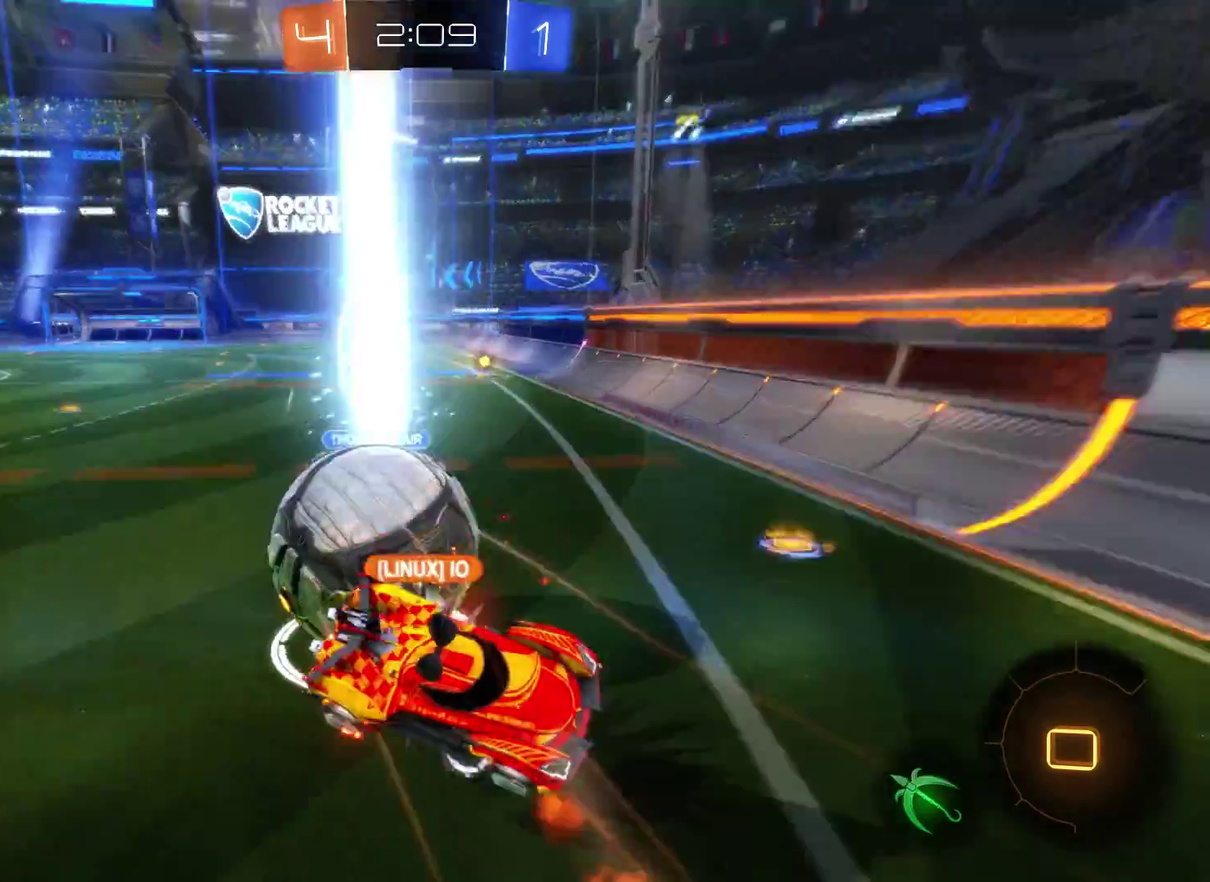
{"buttons": ["R2"], "left_stick": "center", "right_stick": "center", "events": []}
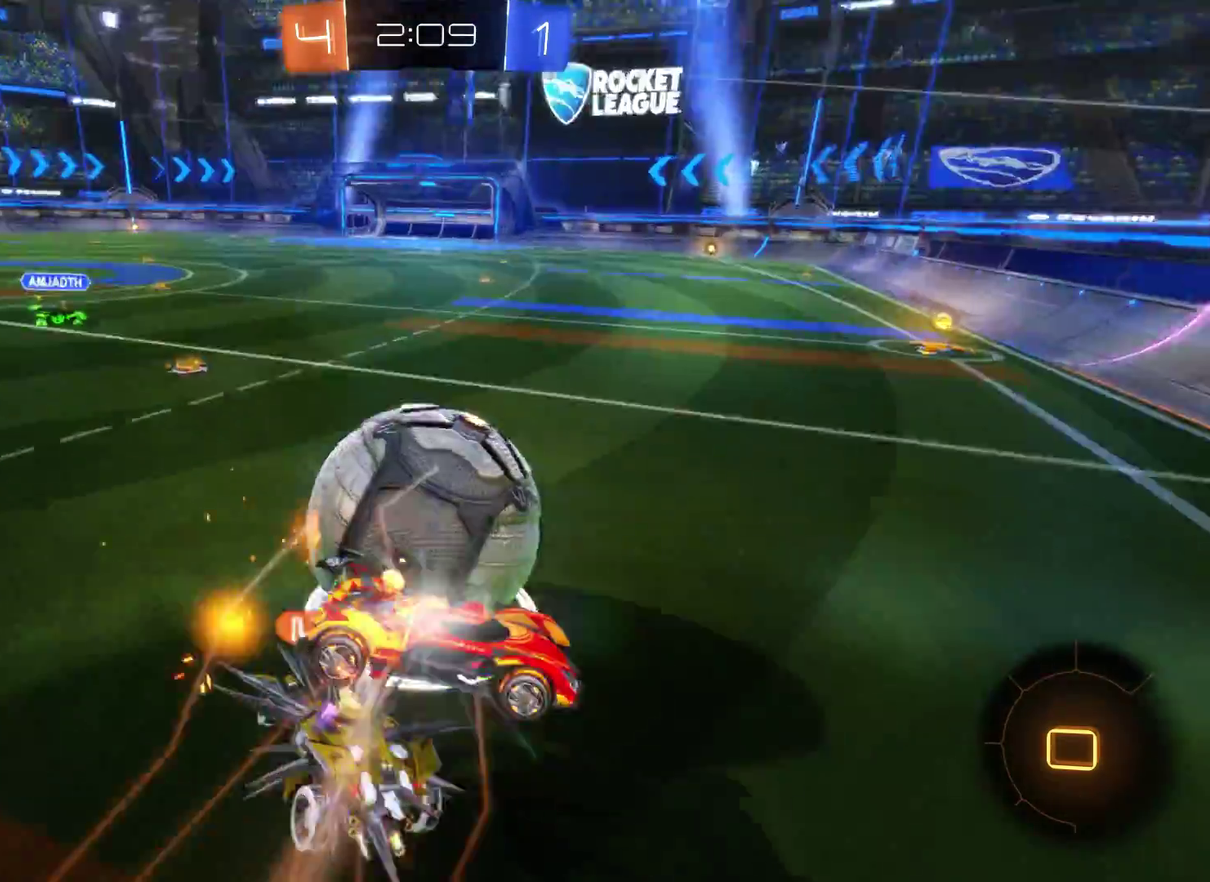
{"buttons": ["R2"], "left_stick": "center", "right_stick": "center", "events": []}
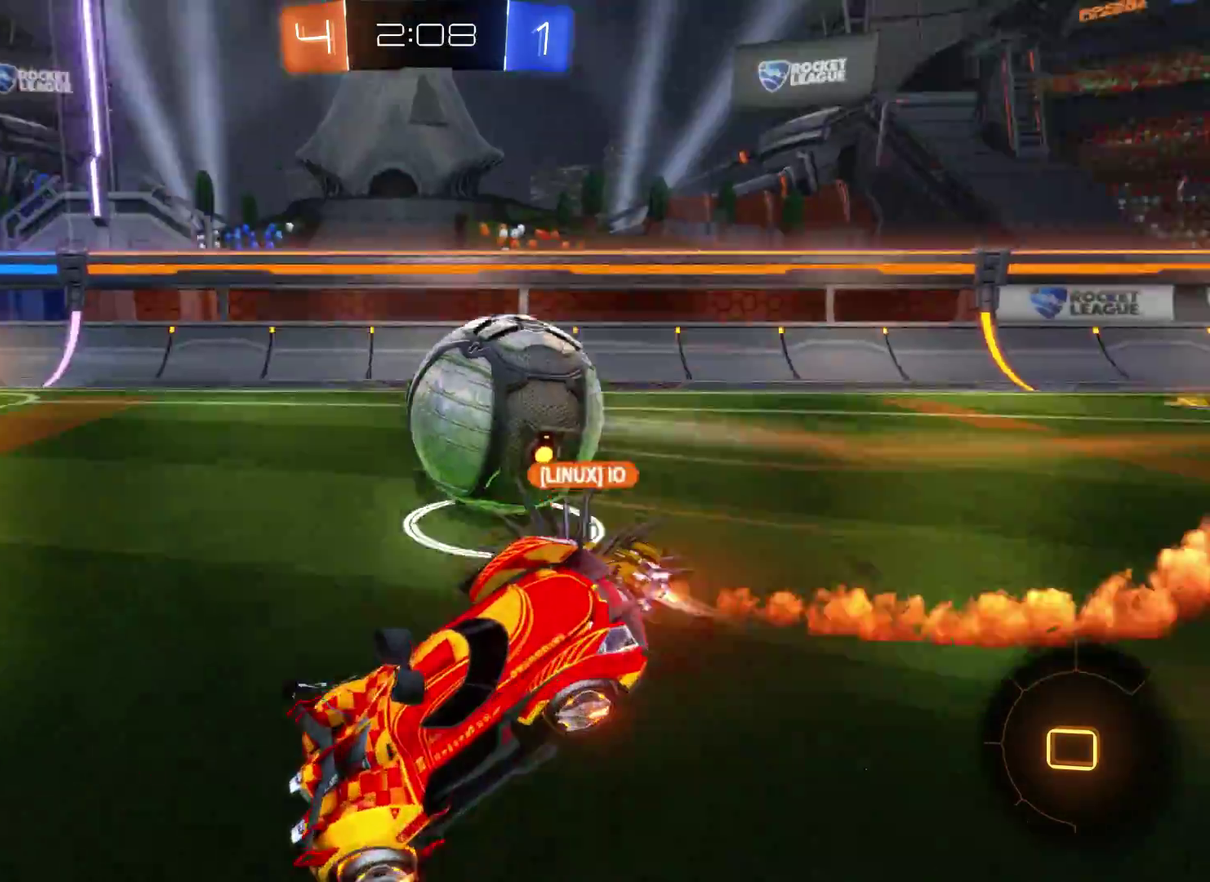
{"buttons": ["R2"], "left_stick": "right", "right_stick": "center", "events": [[67, "left_stick", "left"], [267, "left_stick", "center"], [467, "left_stick", "right"]]}
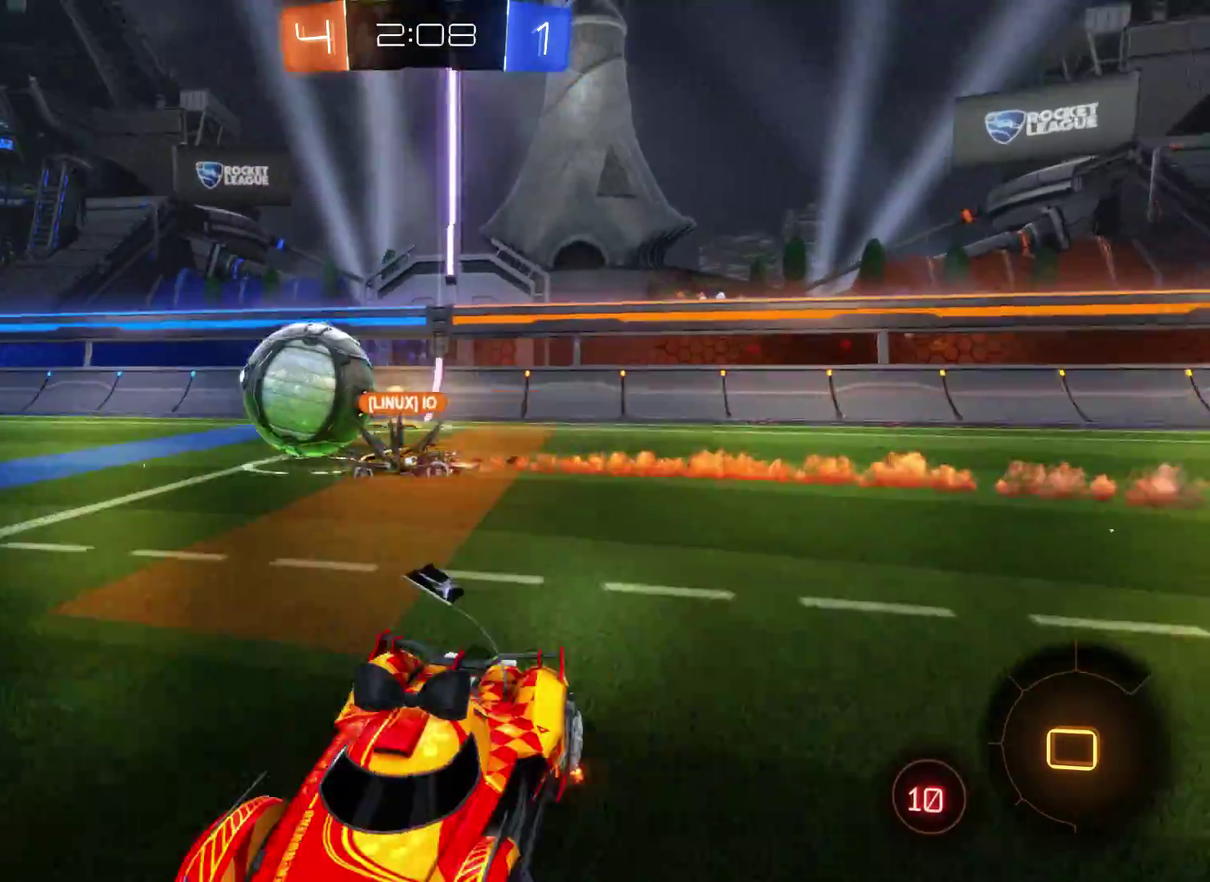
{"buttons": ["R2"], "left_stick": "center", "right_stick": "center", "events": [[133, "left_stick", "center"]]}
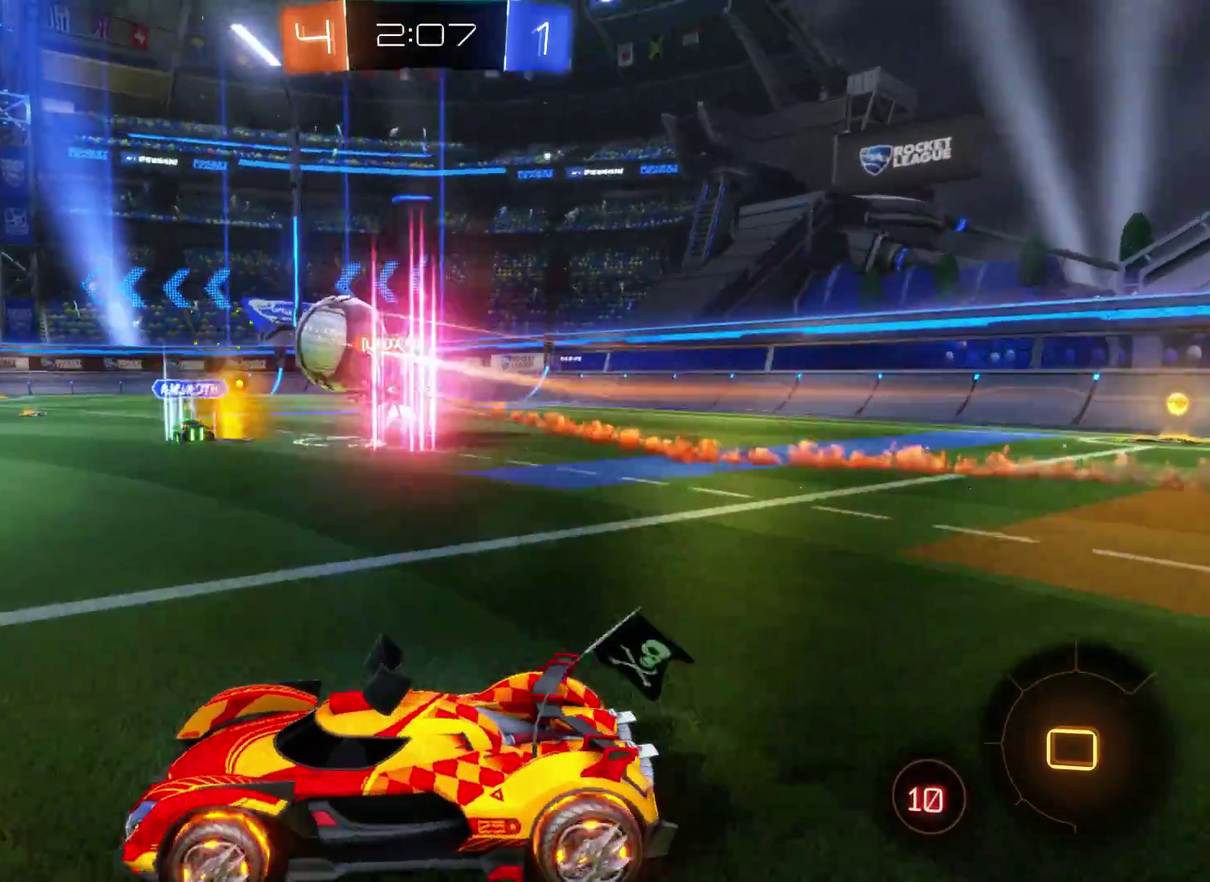
{"buttons": ["R2"], "left_stick": "center", "right_stick": "center", "events": []}
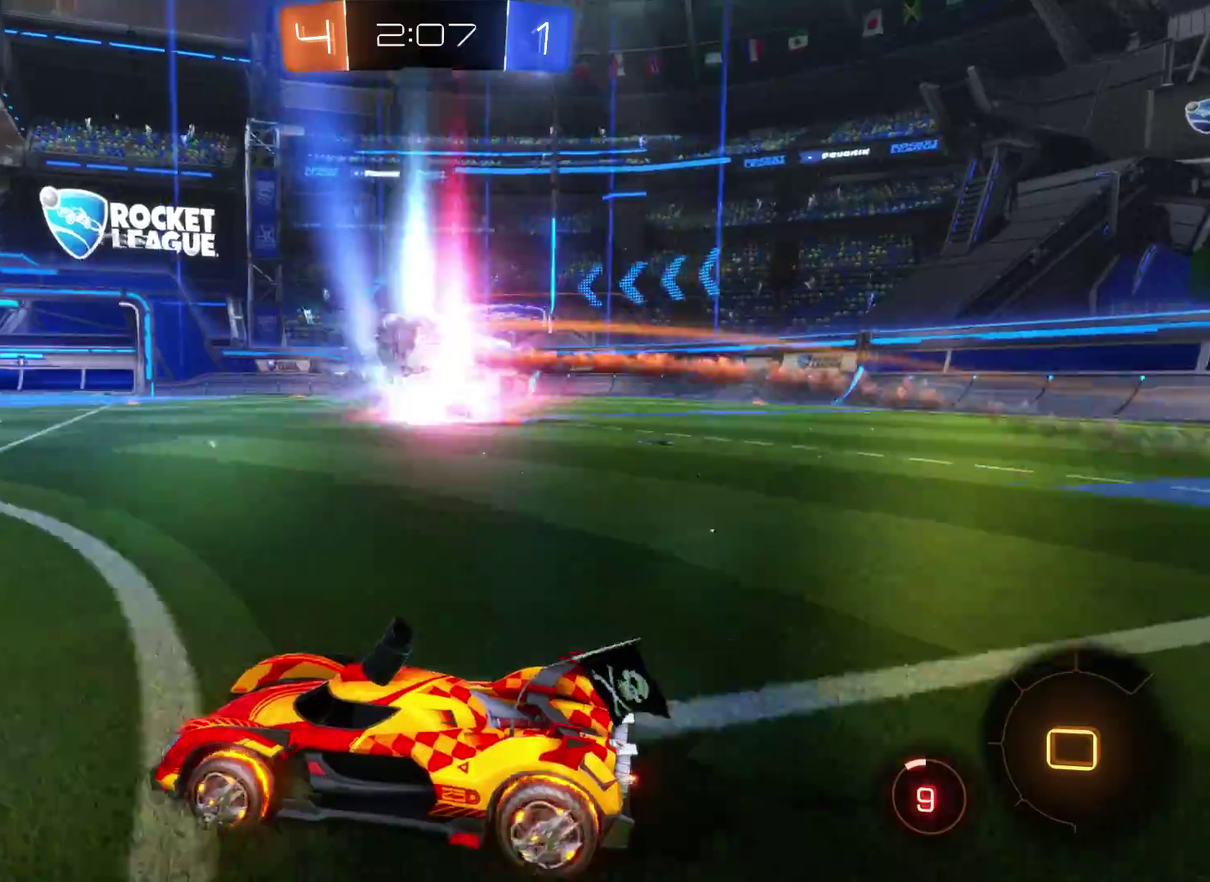
{"buttons": ["R2"], "left_stick": "center", "right_stick": "center", "events": []}
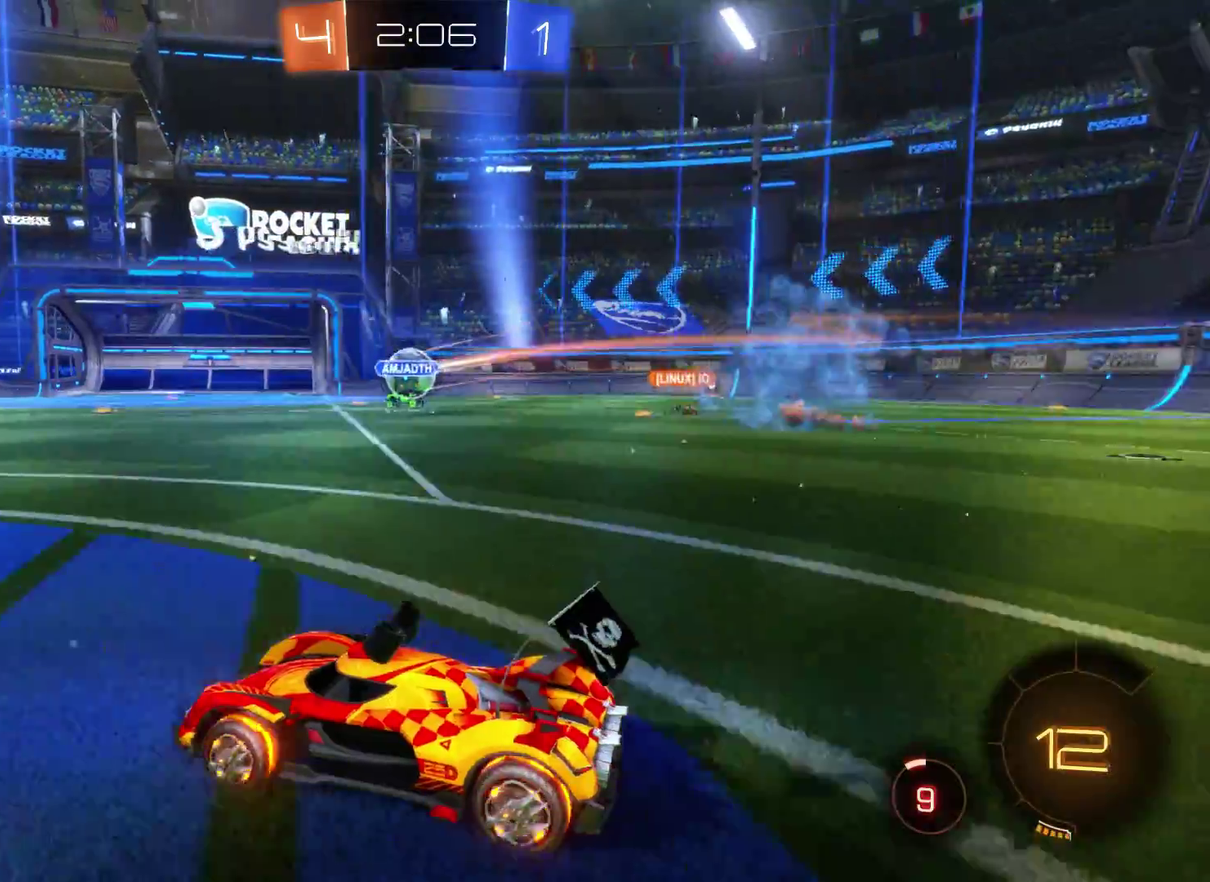
{"buttons": ["R2"], "left_stick": "center", "right_stick": "center", "events": [[33, "left_stick", "right"], [267, "left_stick", "center"], [333, "left_stick", "left"], [500, "left_stick", "center"]]}
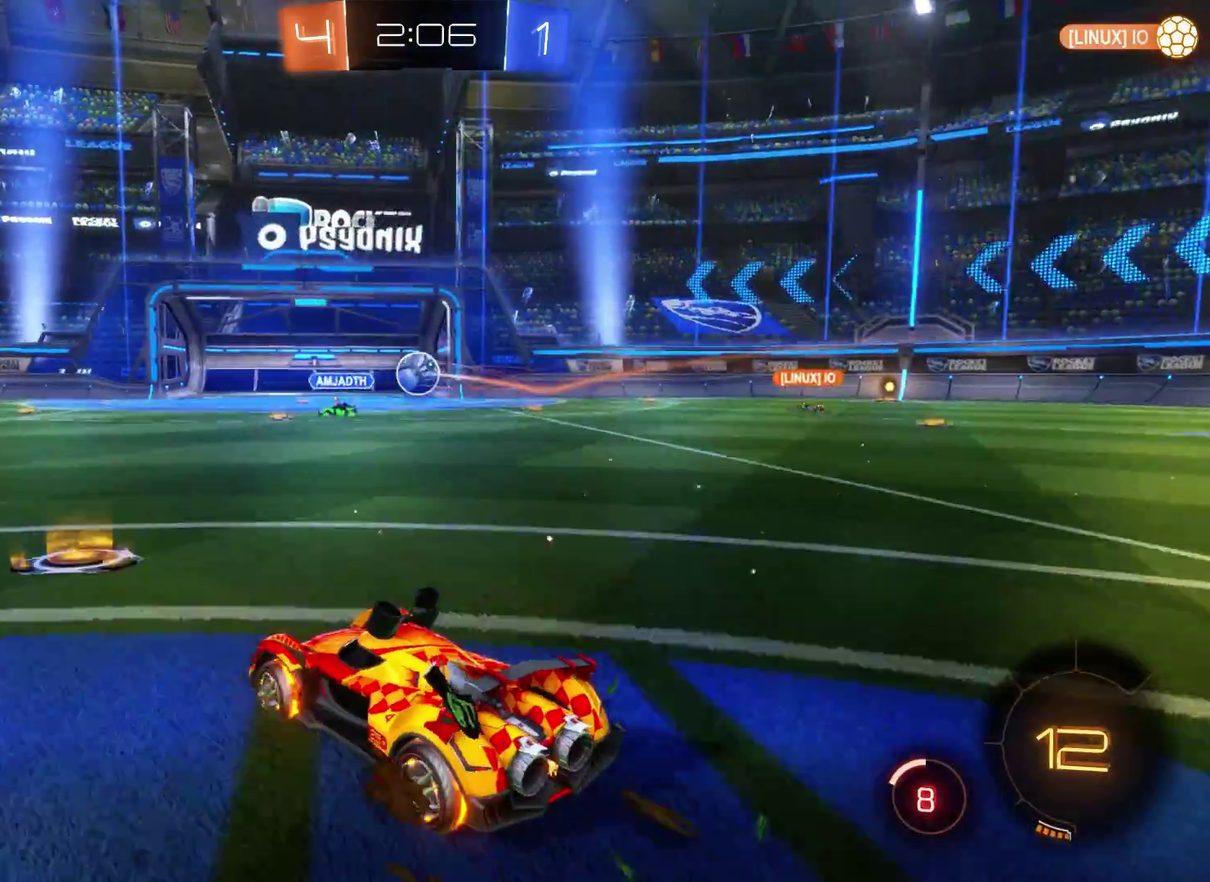
{"buttons": ["R2"], "left_stick": "left", "right_stick": "center", "events": [[100, "left_stick", "right"], [200, "left_stick", "center"], [400, "left_stick", "left"]]}
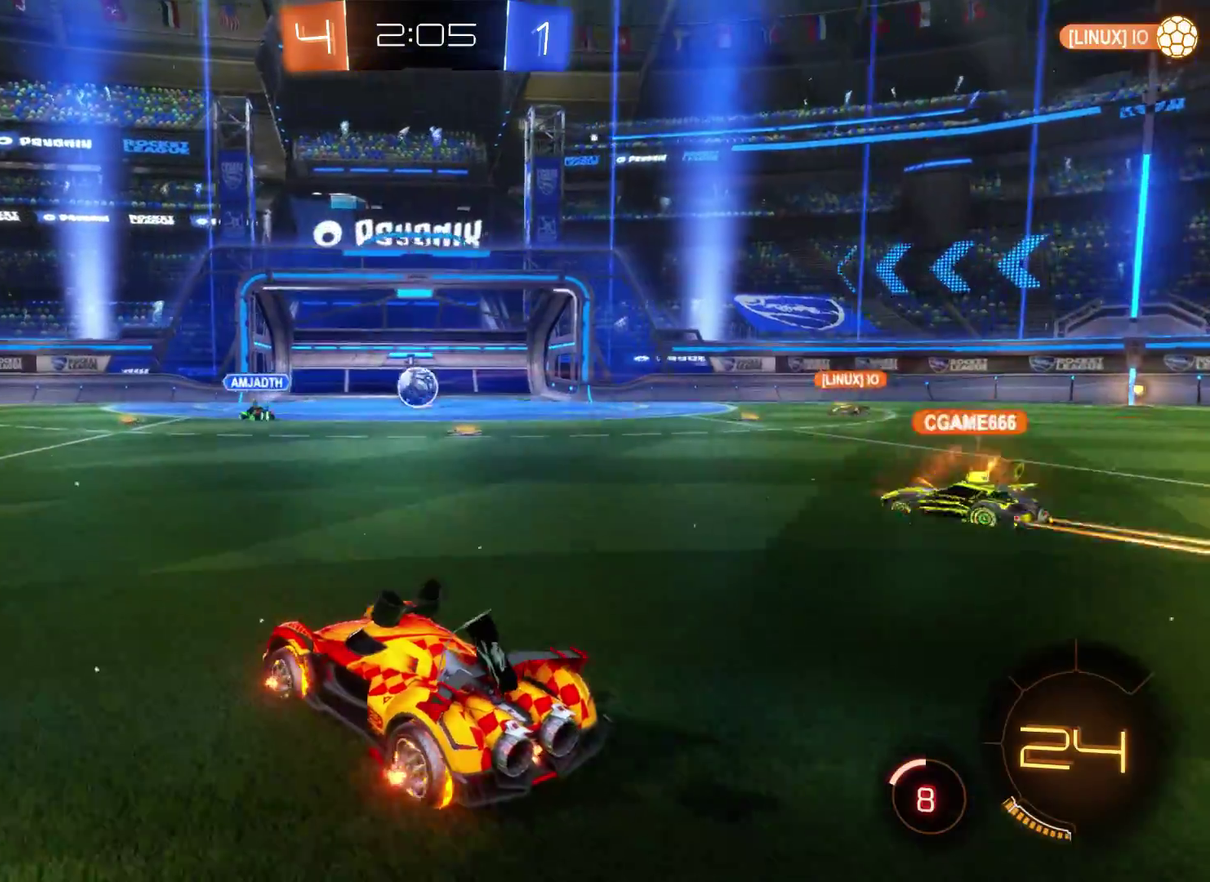
{"buttons": ["R2"], "left_stick": "center", "right_stick": "center", "events": [[333, "left_stick", "center"]]}
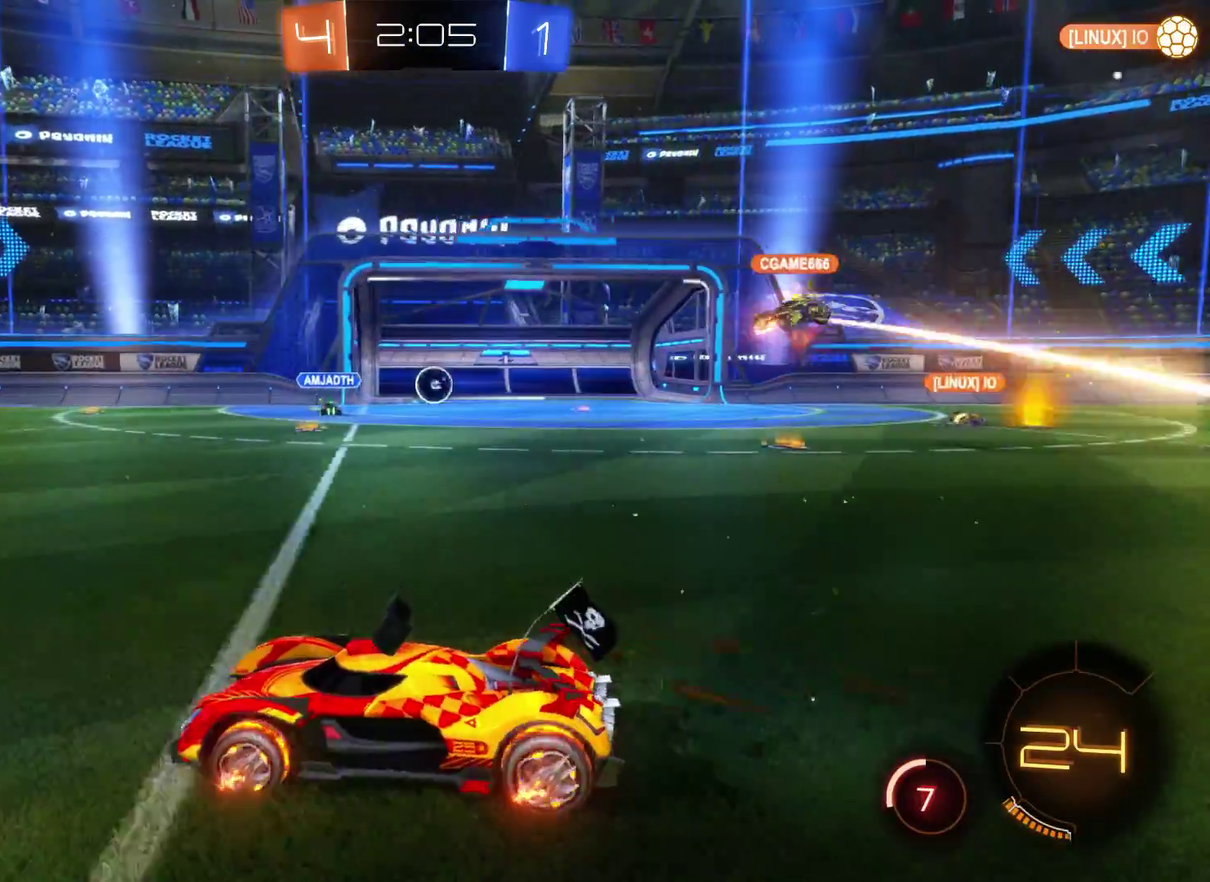
{"buttons": ["R2"], "left_stick": "right", "right_stick": "center", "events": [[133, "left_stick", "right"]]}
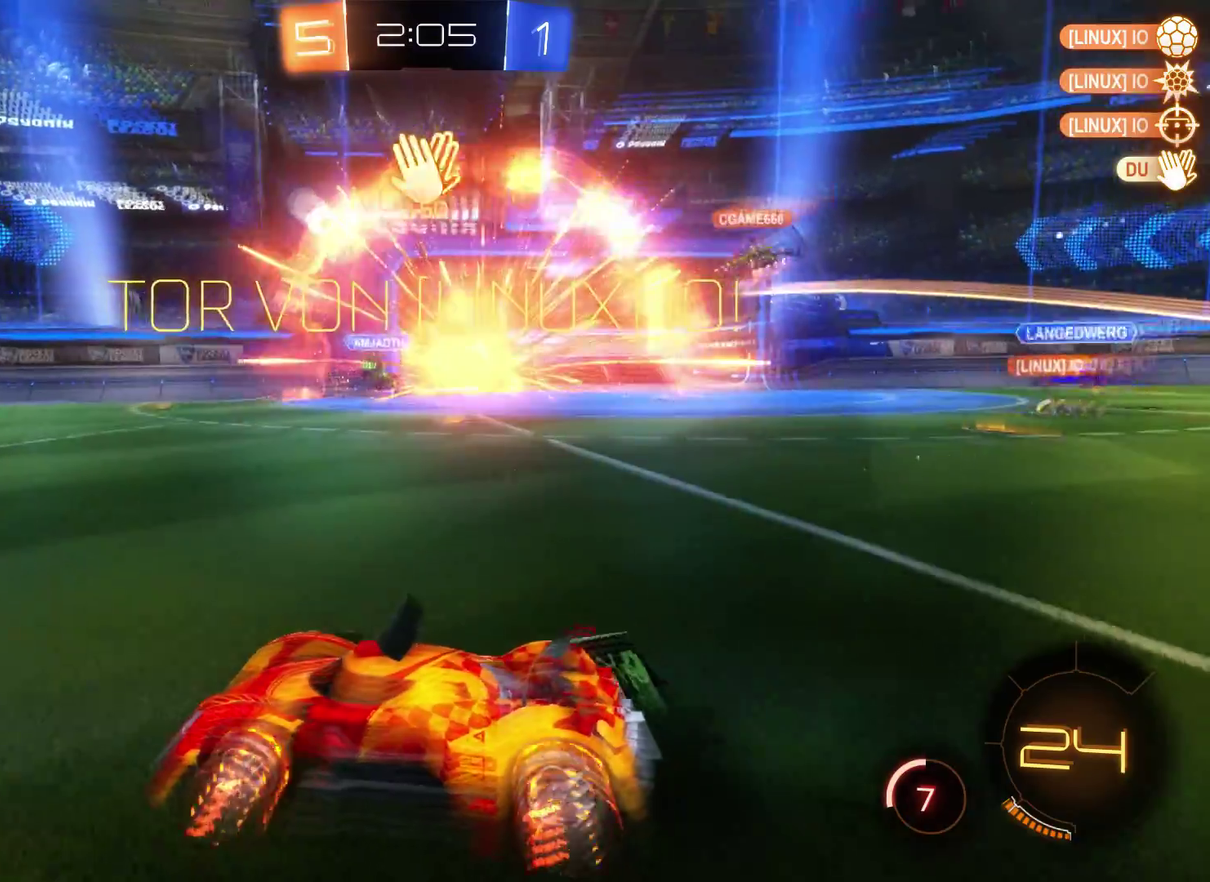
{"buttons": ["R2"], "left_stick": "right", "right_stick": "center", "events": []}
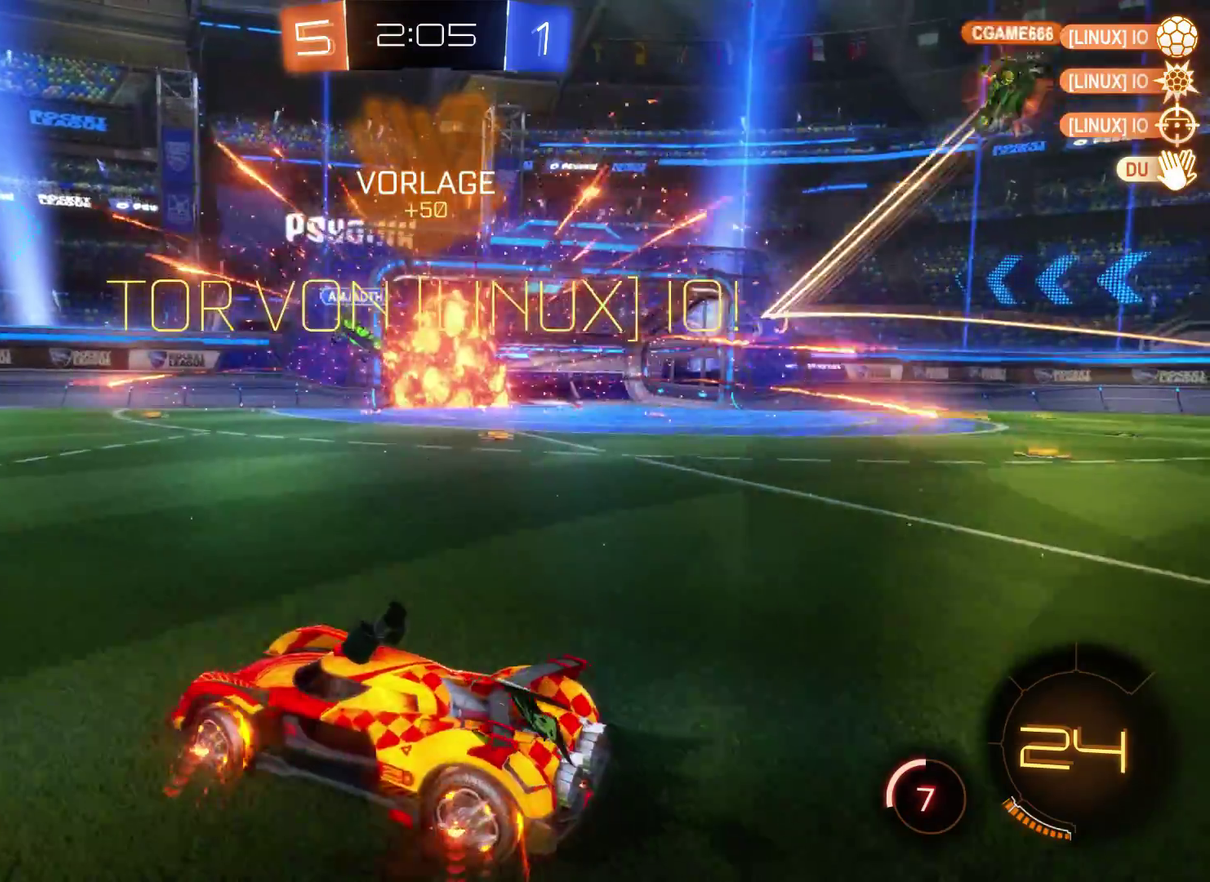
{"buttons": ["R2"], "left_stick": "right", "right_stick": "center", "events": []}
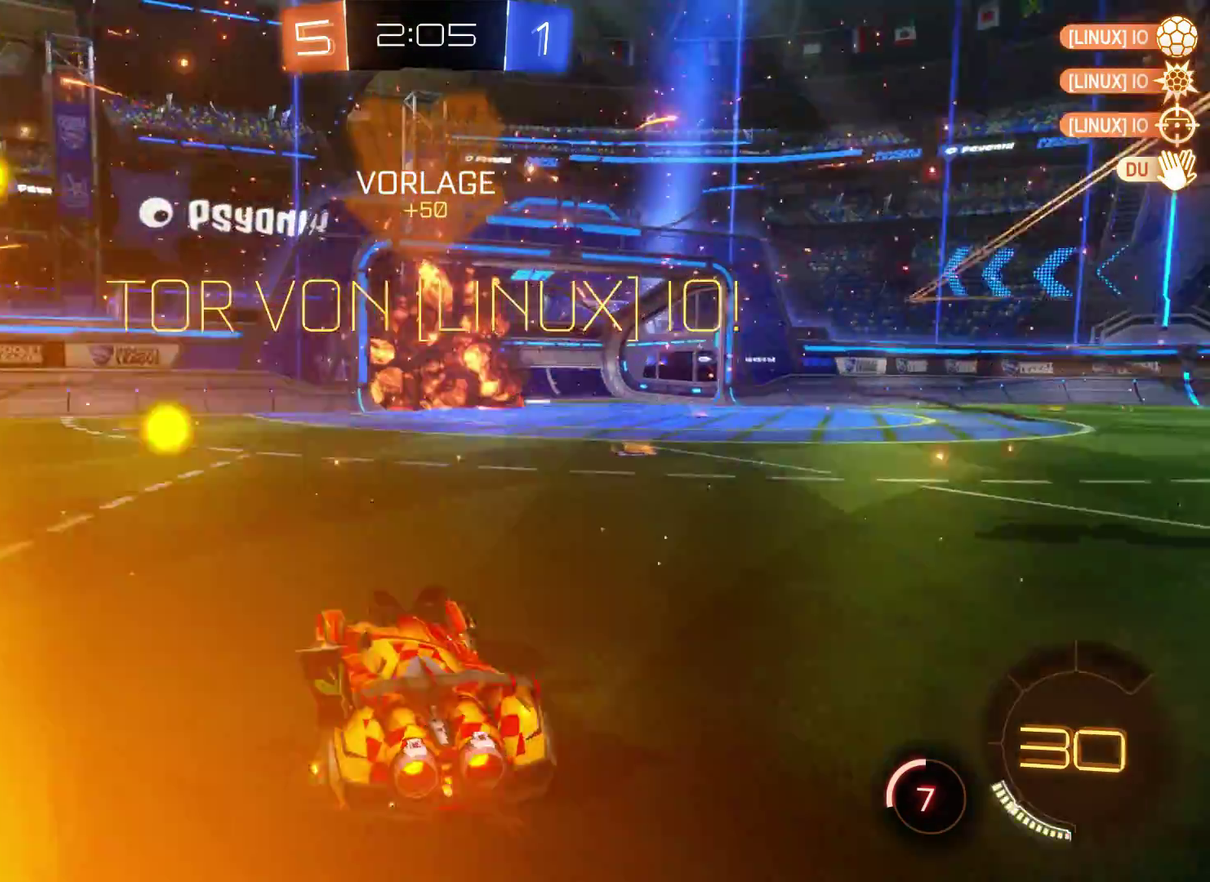
{"buttons": ["R2"], "left_stick": "right", "right_stick": "center", "events": [[133, "left_stick", "center"], [233, "left_stick", "right"]]}
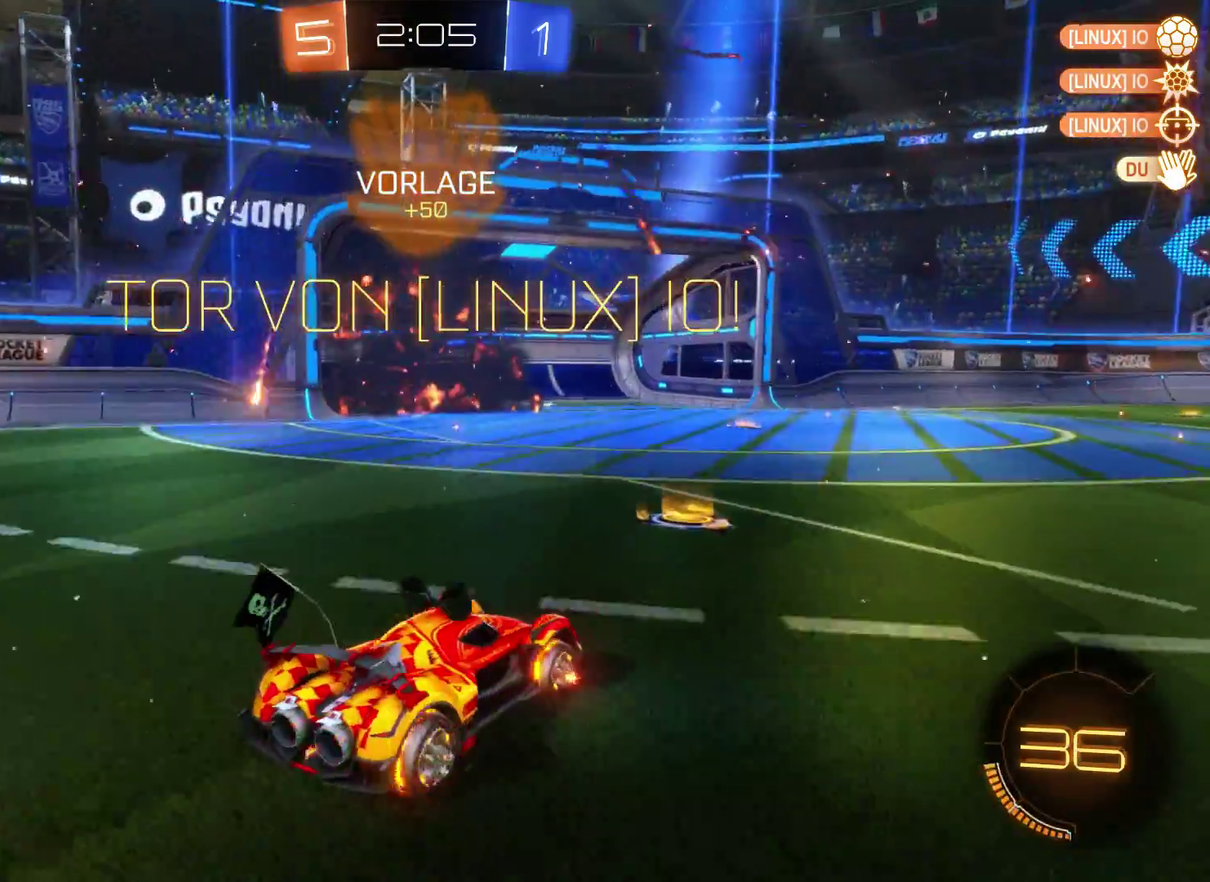
{"buttons": [], "left_stick": "center", "right_stick": "center", "events": [[33, "left_stick", "center"], [367, "R2", "up"]]}